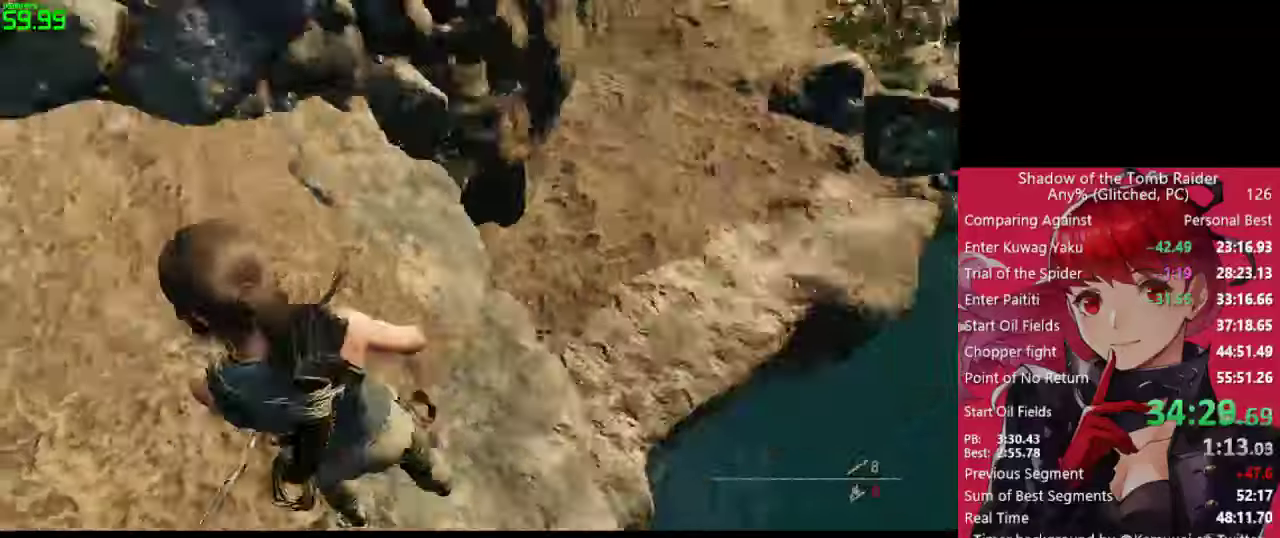
Gameplay with keyboard and mouse; each line is a JSON object with the keys and mouse buttons held at the frame after it. "events" lists presses ("down") and releases ("up") of "1", "2", "3", "4", "5", "a", "alt", "c", "caps_lock", "ctrl", "d", "e", "f", "g", "q", "r", "s", "shift", "space", "t", "tab", "v", "w", "x", "z", "mouse_left" and "mouse_right" between this image and that frame as [ms after this image, input, new state], when the widget could be followed in between. "mouse_left", "mouse_right" = the "left", "right" buttons of the "mouse" list. No other keys are recorded. "mouse_move" is the direction in which the mouse moves at that frame (one of eight, or "still"), when it could be read. Not read: mouse_wheel.
{"keys": [], "mouse": [], "mouse_move": "still", "events": [[100, "space", "up"]]}
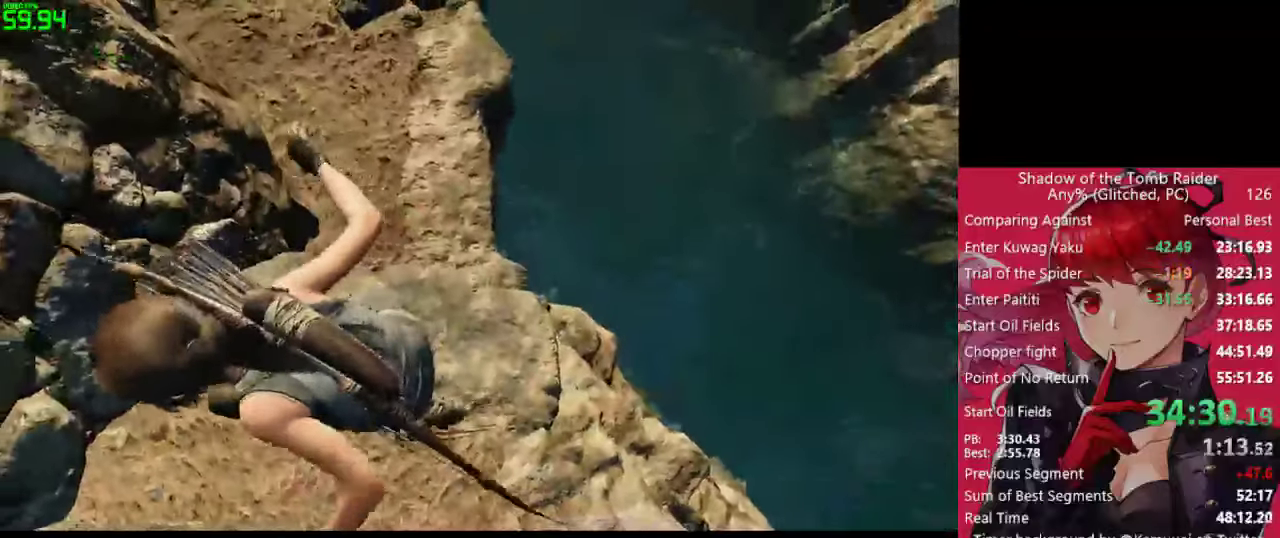
{"keys": [], "mouse": [], "mouse_move": "still", "events": [[200, "e", "down"], [300, "e", "up"]]}
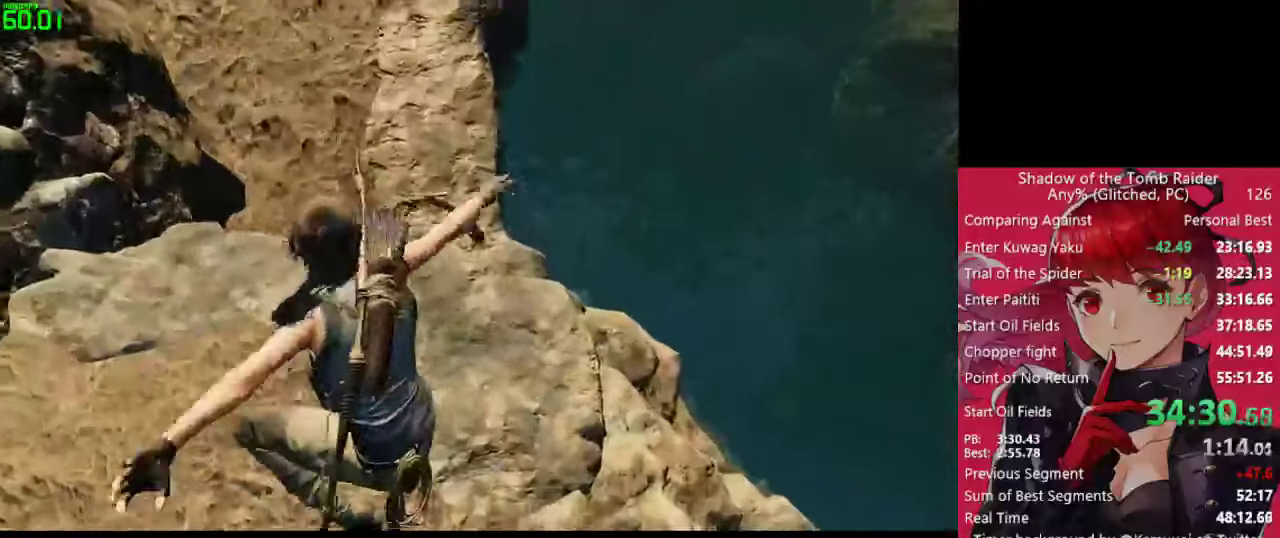
{"keys": [], "mouse": [], "mouse_move": "left", "events": []}
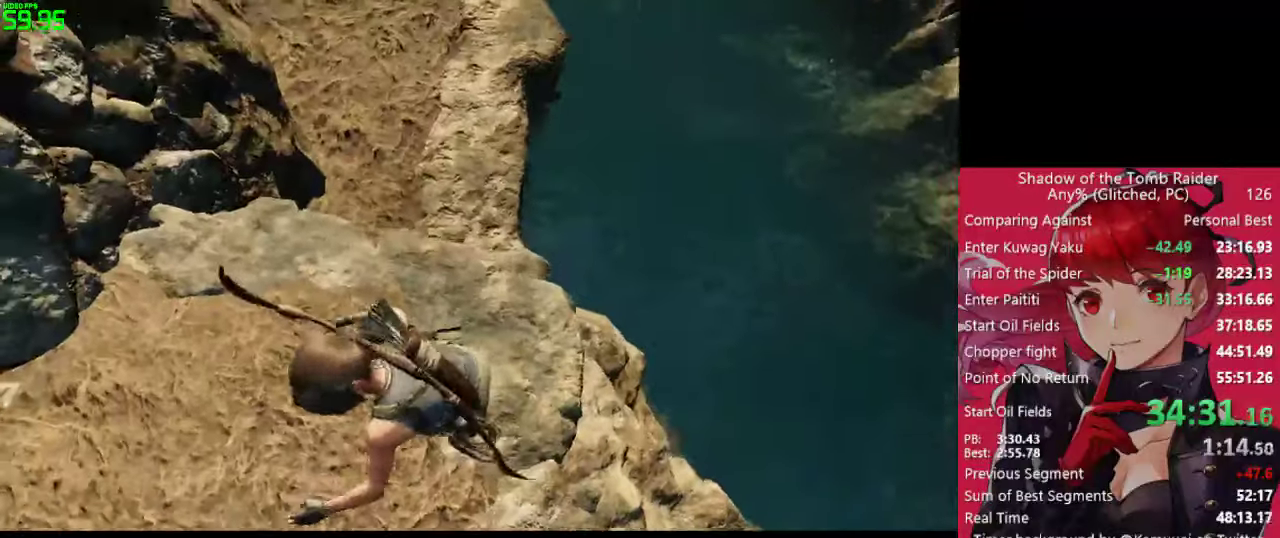
{"keys": [], "mouse": [], "mouse_move": "left", "events": [[183, "space", "down"], [283, "space", "up"]]}
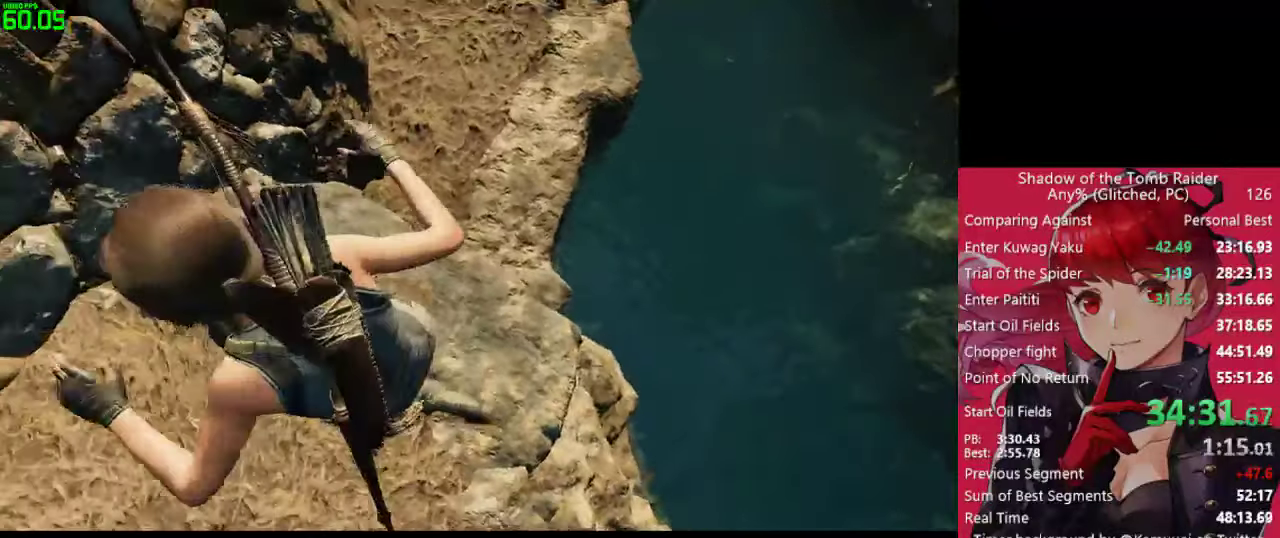
{"keys": [], "mouse": [], "mouse_move": "still", "events": [[383, "e", "down"], [433, "e", "up"]]}
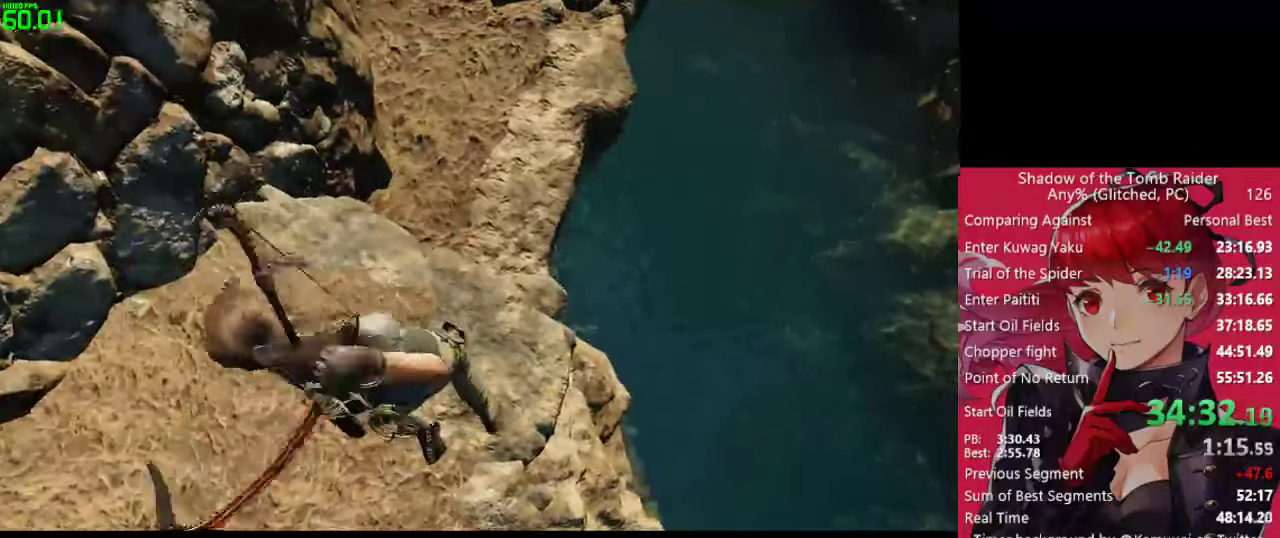
{"keys": [], "mouse": [], "mouse_move": "still", "events": []}
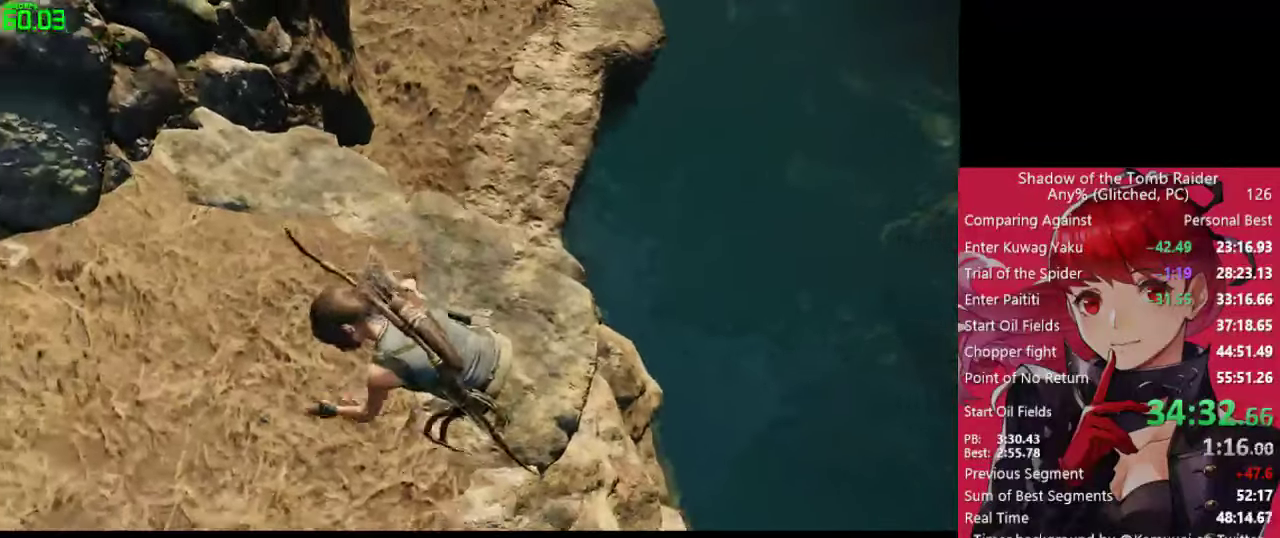
{"keys": [], "mouse": [], "mouse_move": "still", "events": [[333, "space", "down"], [467, "space", "up"]]}
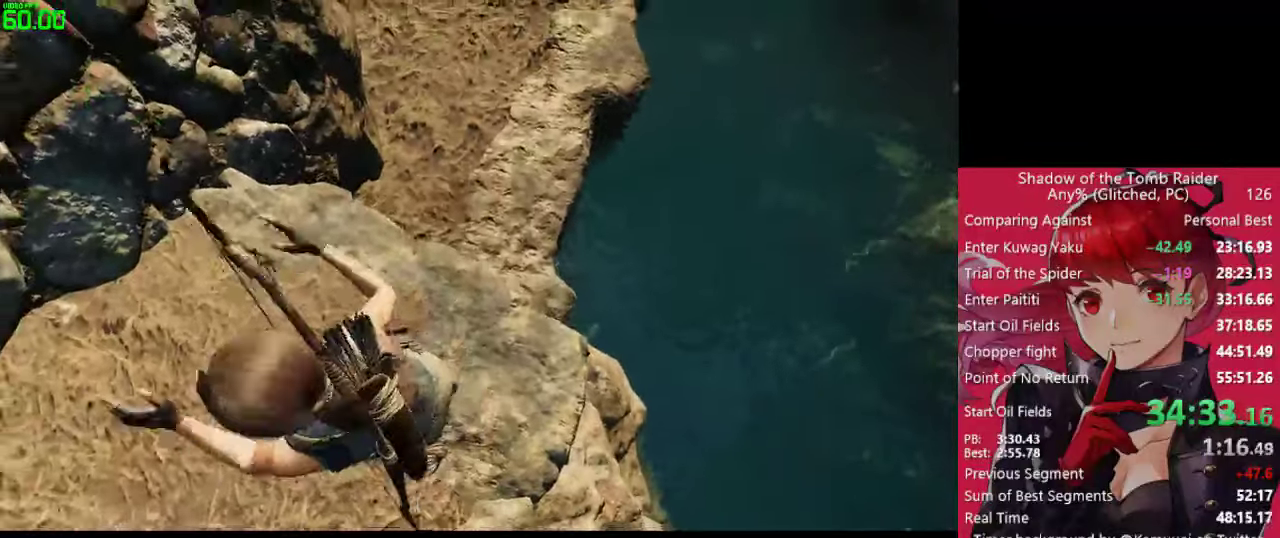
{"keys": ["e"], "mouse": [], "mouse_move": "still", "events": [[434, "e", "down"]]}
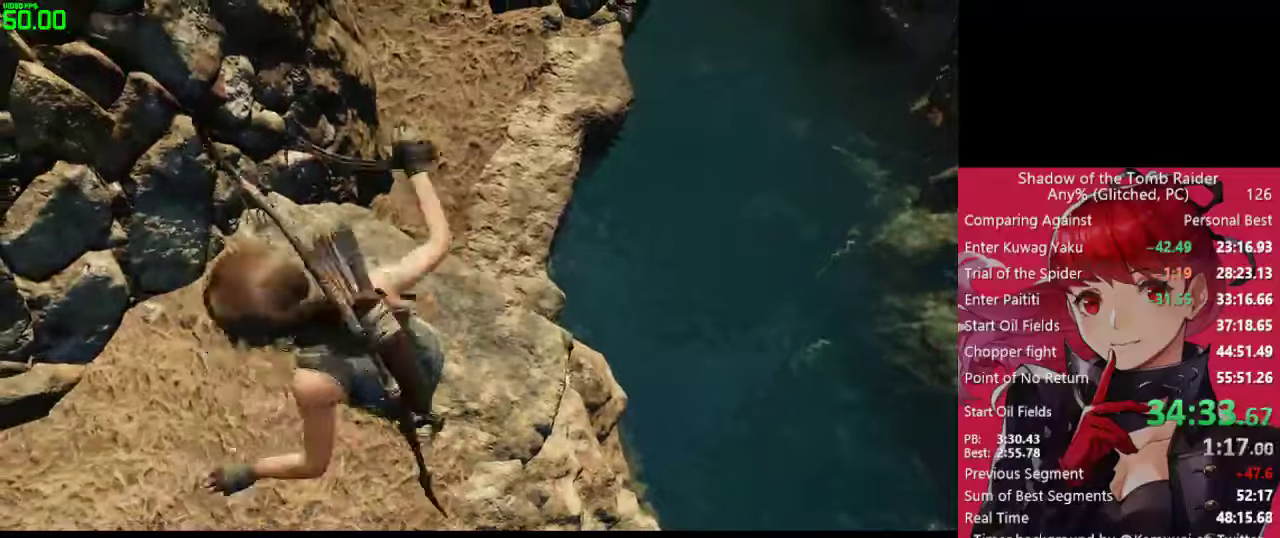
{"keys": [], "mouse": [], "mouse_move": "still", "events": [[34, "e", "up"]]}
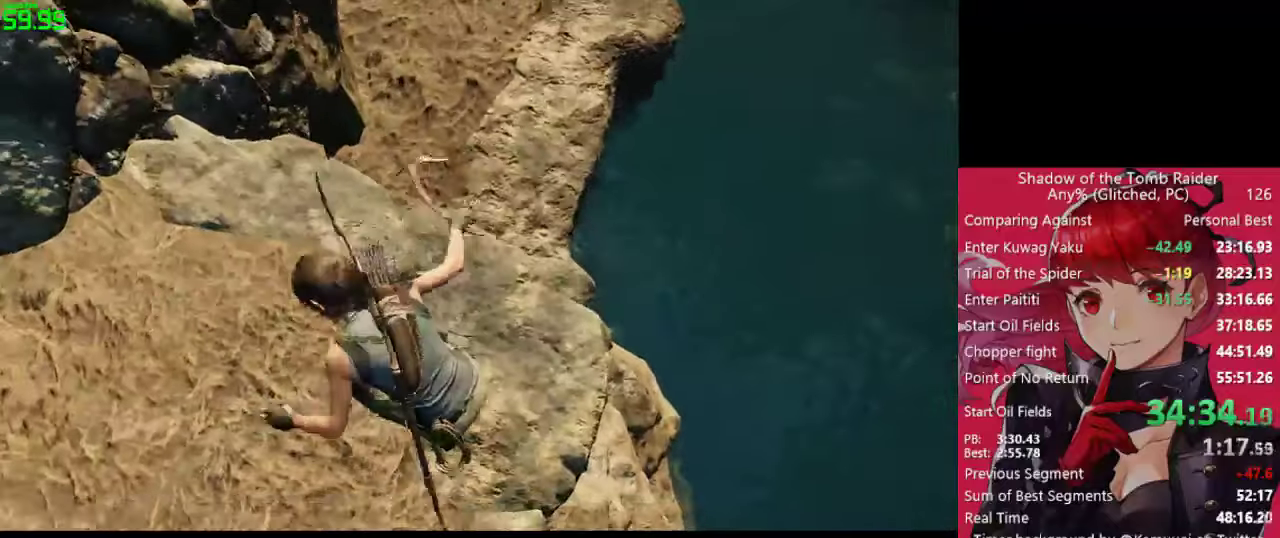
{"keys": ["w"], "mouse": [], "mouse_move": "up", "events": [[417, "w", "down"]]}
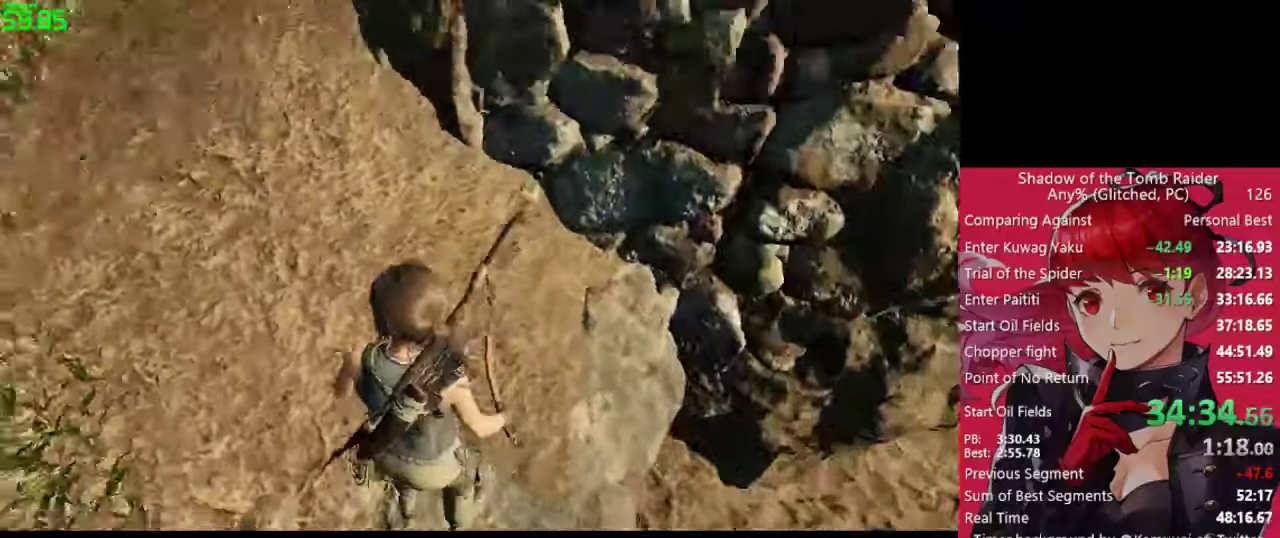
{"keys": ["w"], "mouse": [], "mouse_move": "still", "events": [[17, "shift", "down"], [167, "shift", "up"]]}
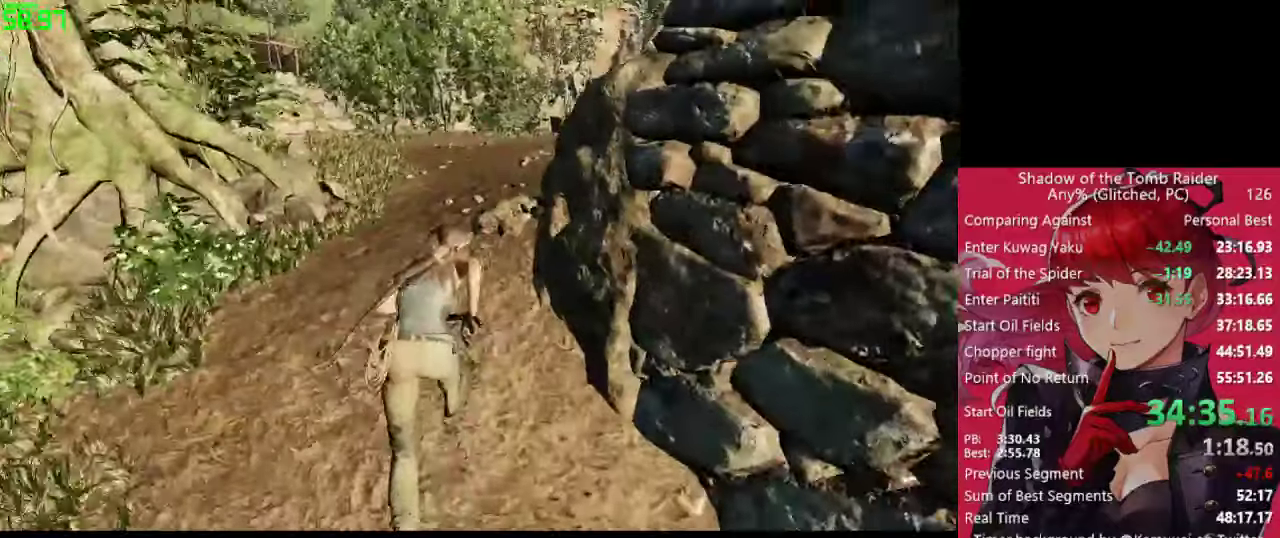
{"keys": [], "mouse": [], "mouse_move": "right", "events": [[500, "w", "up"]]}
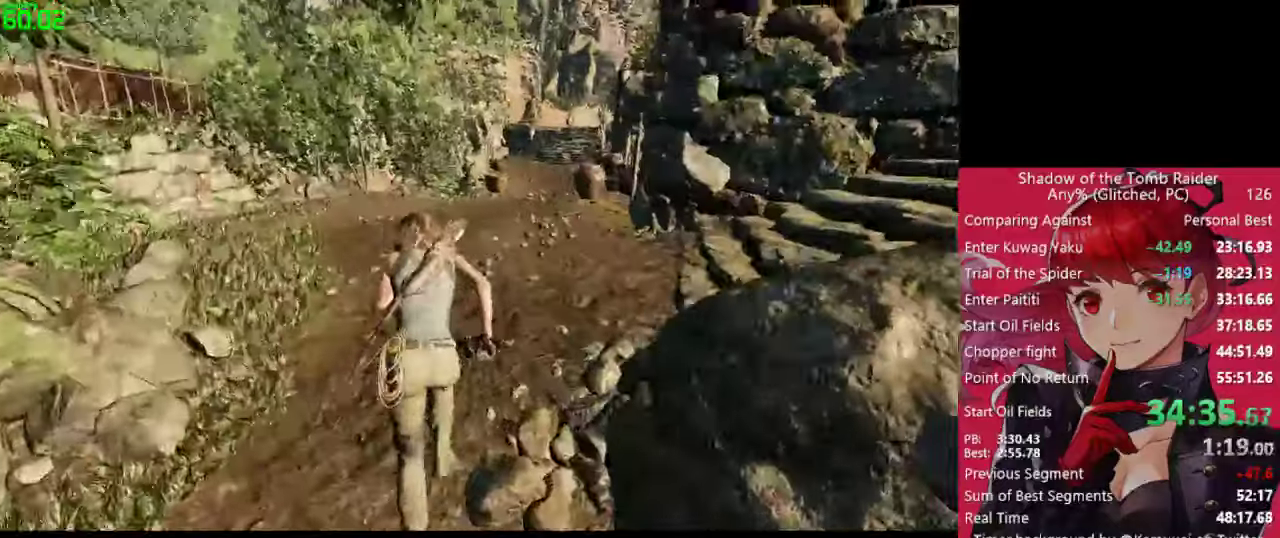
{"keys": ["s"], "mouse": [], "mouse_move": "still", "events": [[334, "s", "down"]]}
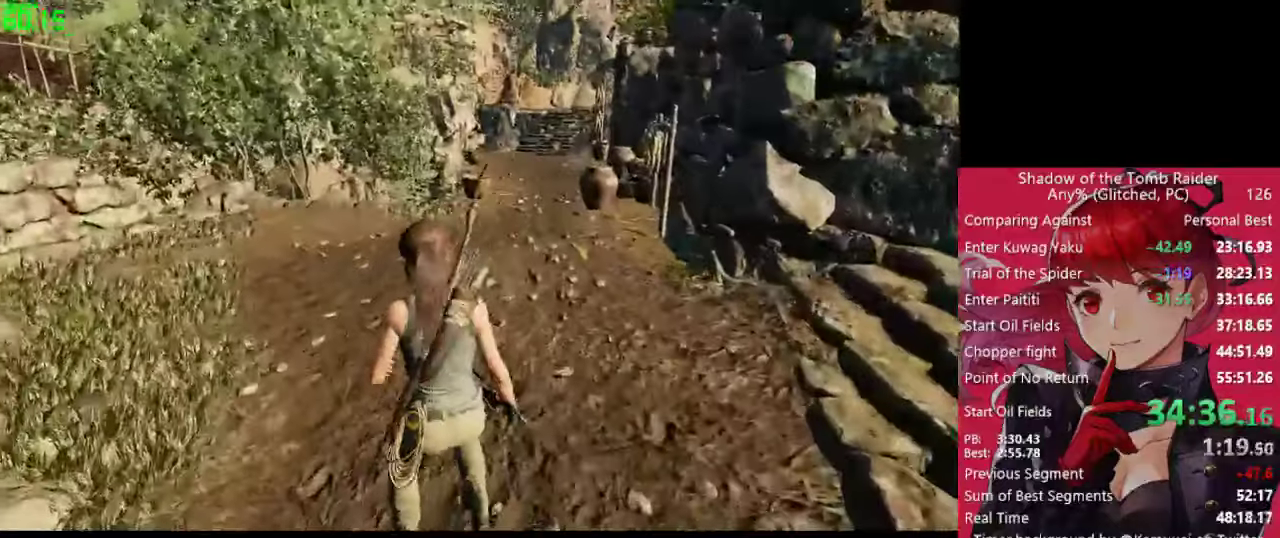
{"keys": ["s"], "mouse": [], "mouse_move": "still", "events": []}
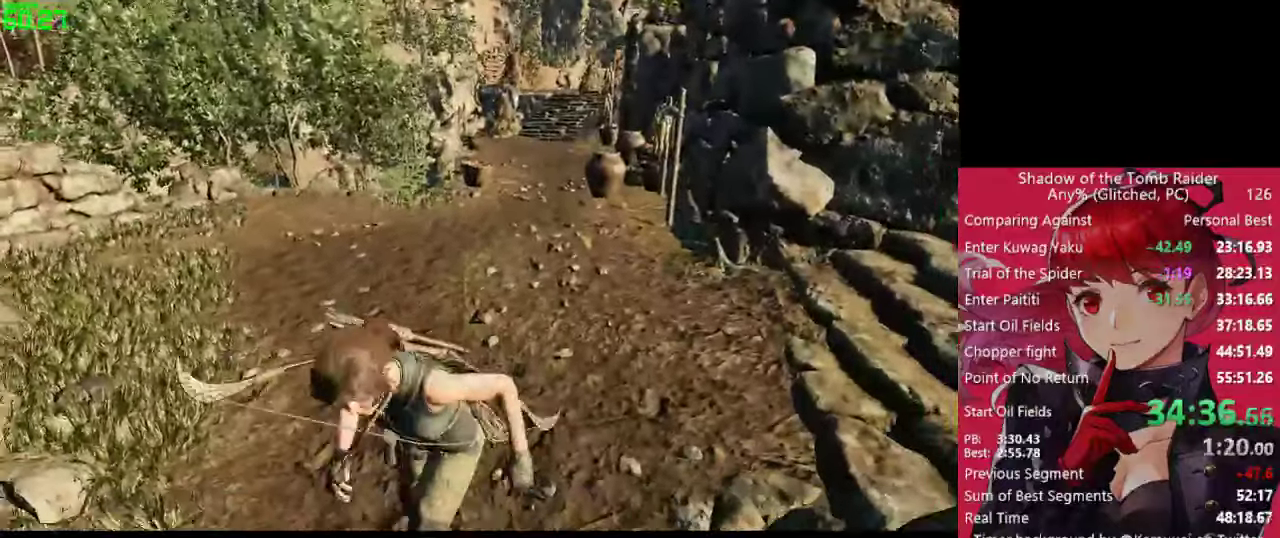
{"keys": ["d", "w"], "mouse": [], "mouse_move": "right", "events": [[134, "d", "down"], [217, "s", "up"], [367, "w", "down"]]}
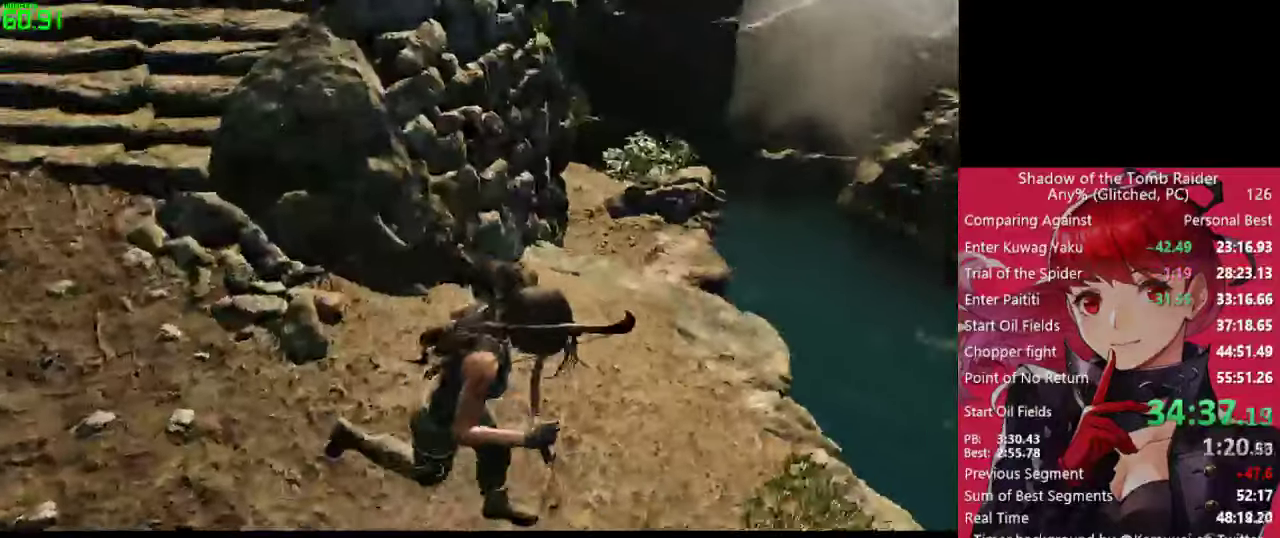
{"keys": ["e"], "mouse": [], "mouse_move": "still", "events": [[50, "d", "up"], [234, "space", "down"], [284, "w", "up"], [334, "space", "up"], [467, "e", "down"]]}
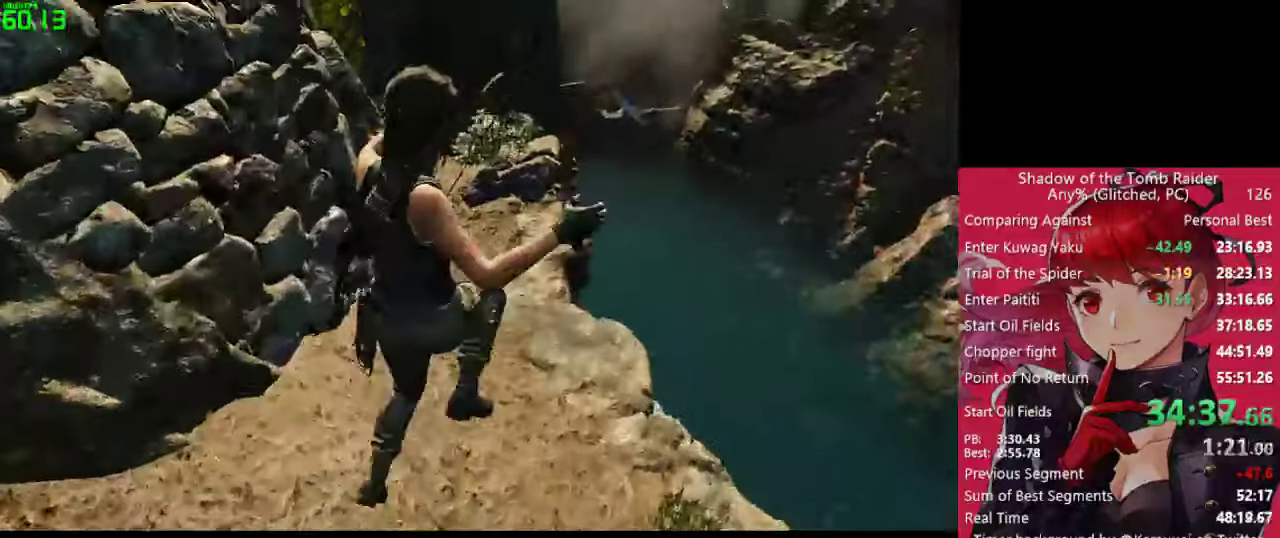
{"keys": [], "mouse": [], "mouse_move": "left", "events": [[17, "e", "up"], [300, "w", "down"], [384, "d", "down"], [434, "w", "up"], [484, "d", "up"]]}
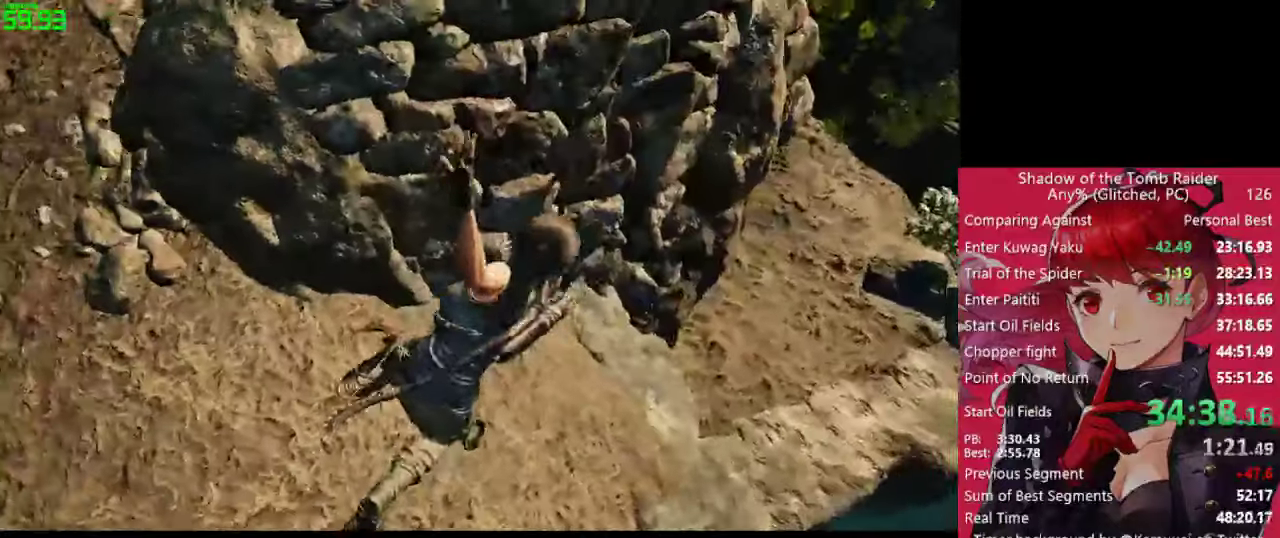
{"keys": [], "mouse": ["right"], "mouse_move": "still", "events": [[134, "mouse_right", "down"], [167, "d", "down"], [267, "d", "up"]]}
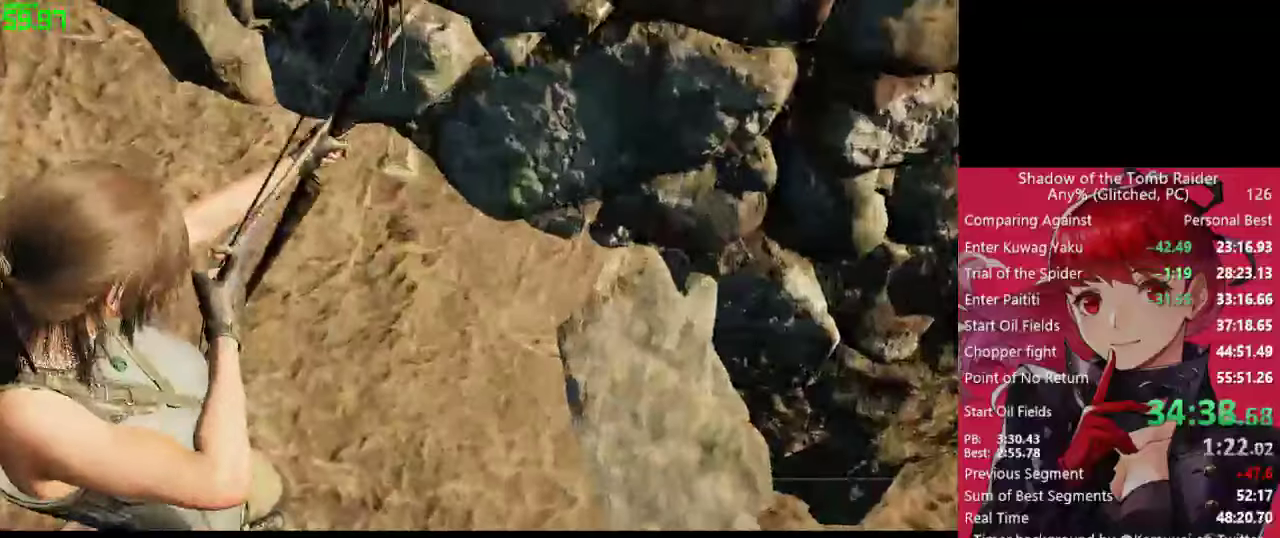
{"keys": ["d"], "mouse": ["right"], "mouse_move": "still", "events": [[50, "d", "down"], [150, "d", "up"], [333, "d", "down"]]}
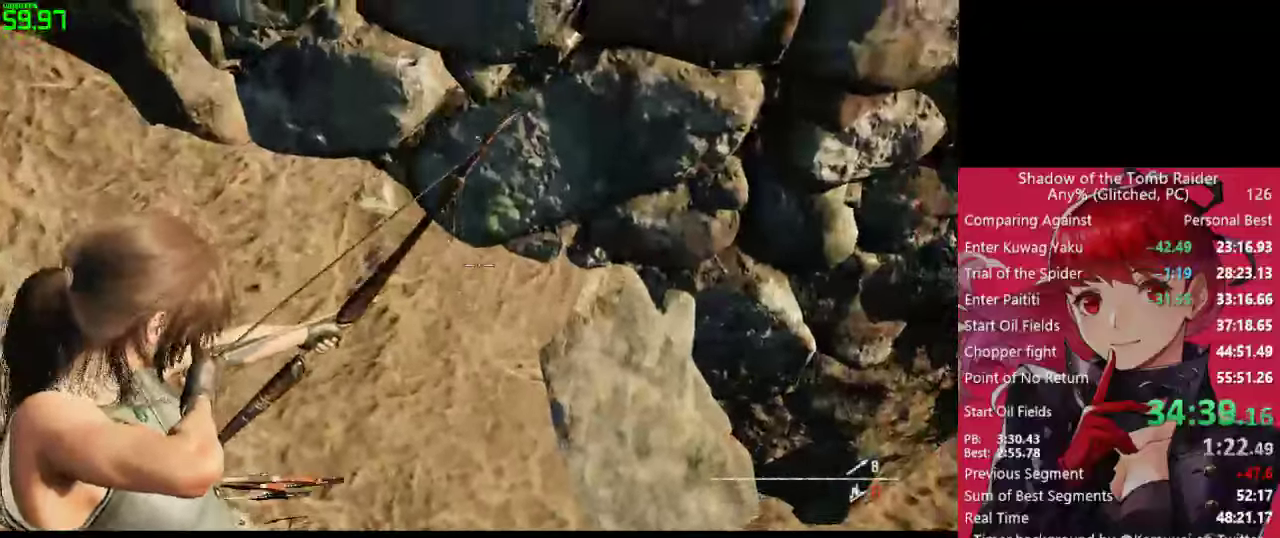
{"keys": [], "mouse": [], "mouse_move": "still", "events": [[16, "d", "up"], [116, "mouse_right", "up"], [350, "space", "down"], [433, "space", "up"]]}
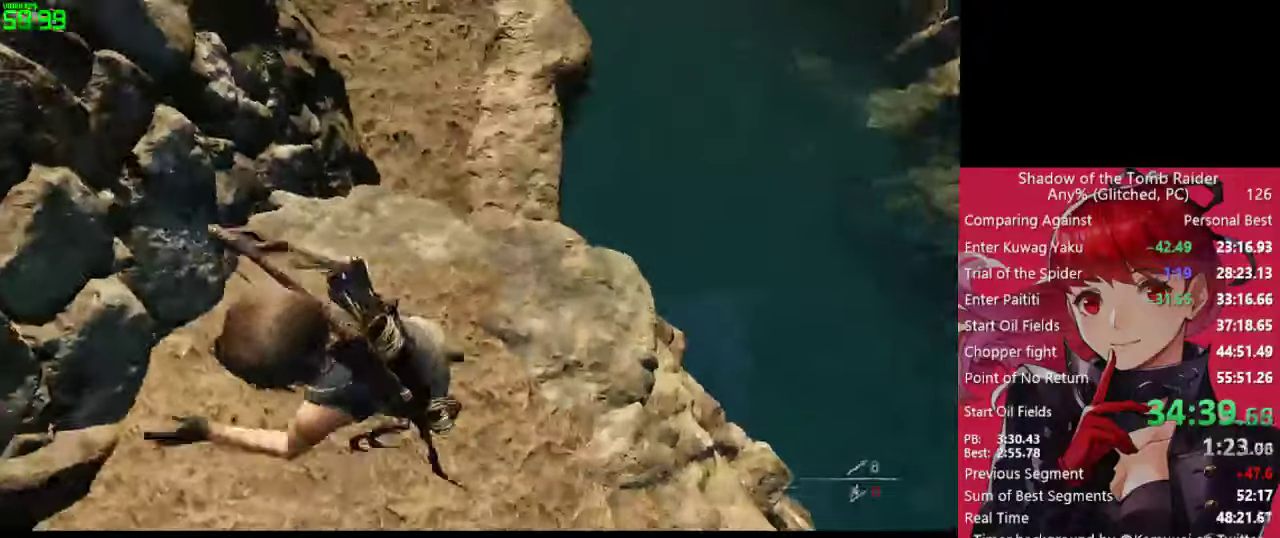
{"keys": ["e"], "mouse": [], "mouse_move": "still", "events": [[500, "e", "down"]]}
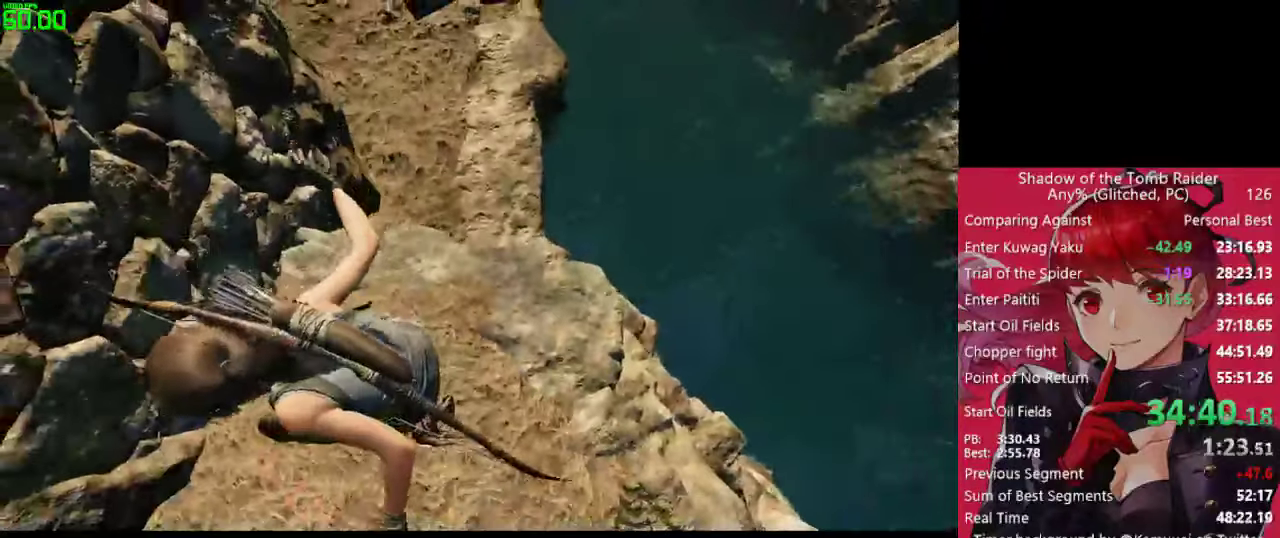
{"keys": [], "mouse": [], "mouse_move": "still", "events": [[100, "e", "up"]]}
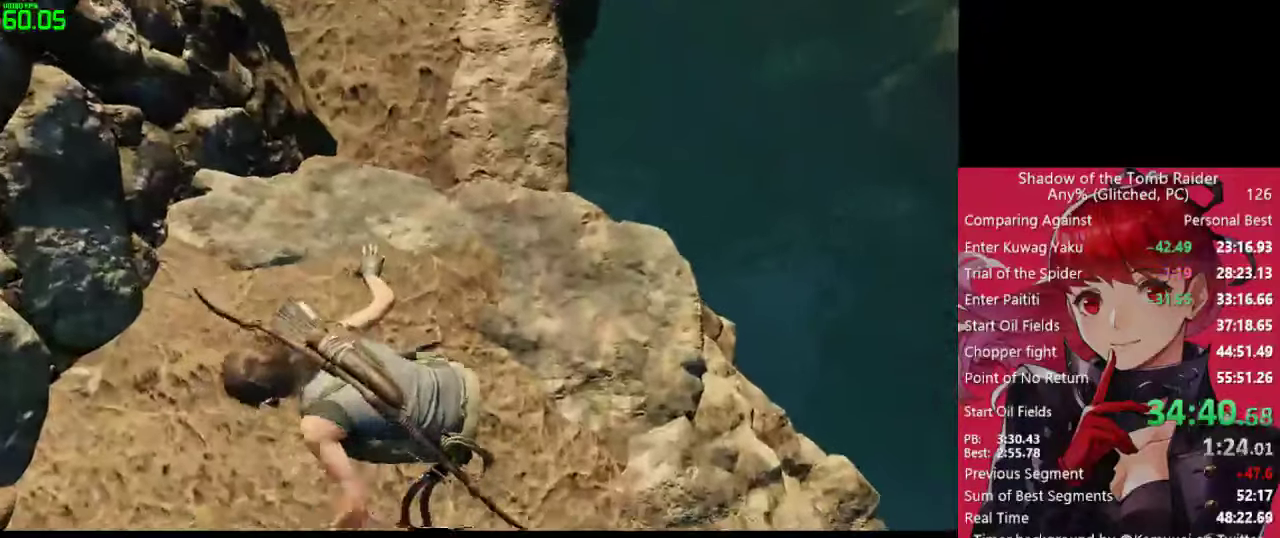
{"keys": ["space"], "mouse": [], "mouse_move": "still", "events": [[483, "space", "down"]]}
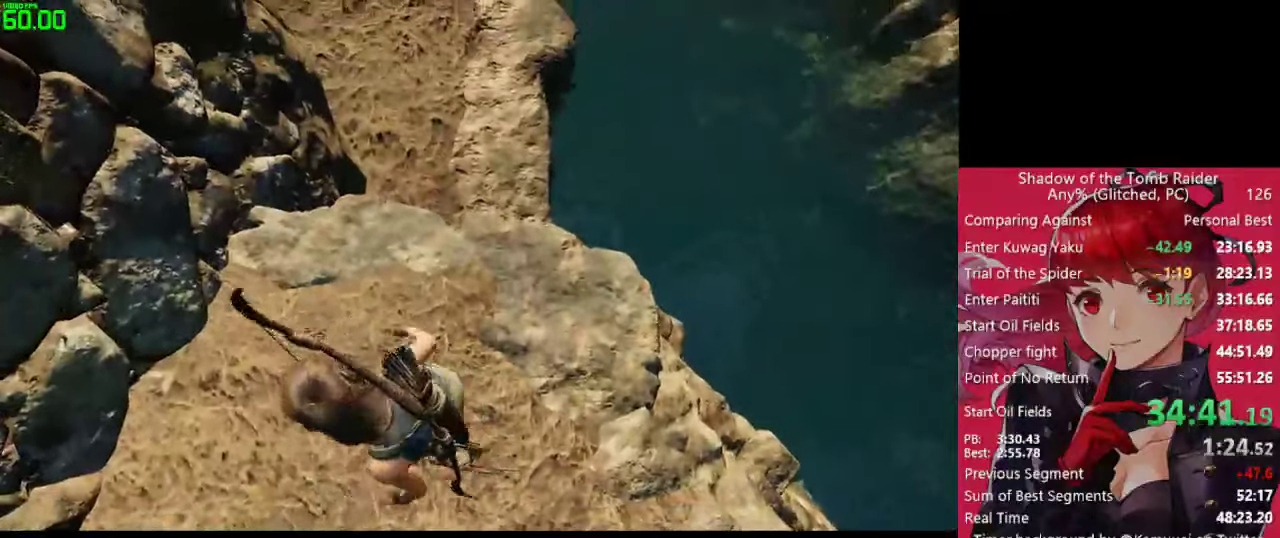
{"keys": [], "mouse": [], "mouse_move": "still", "events": [[133, "space", "up"]]}
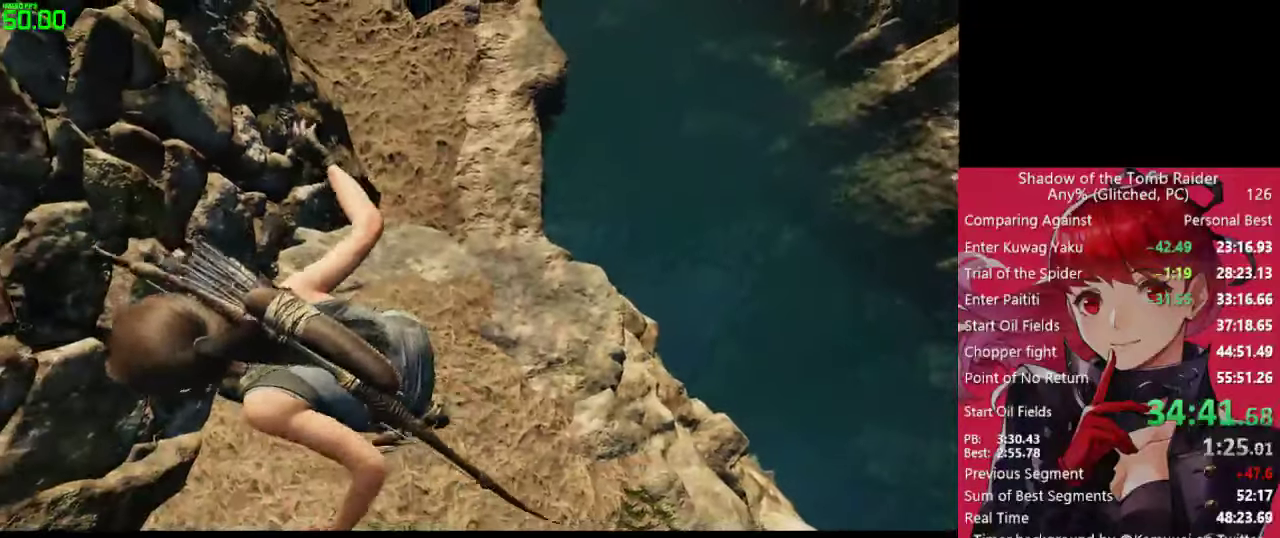
{"keys": [], "mouse": [], "mouse_move": "still", "events": [[133, "e", "down"], [233, "e", "up"]]}
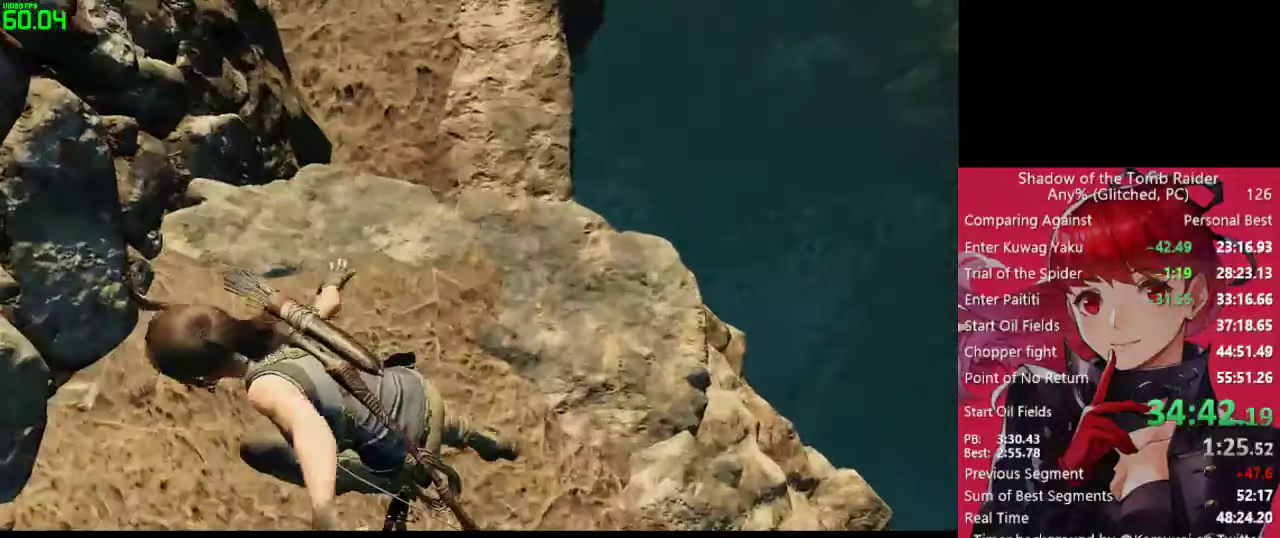
{"keys": [], "mouse": [], "mouse_move": "still", "events": []}
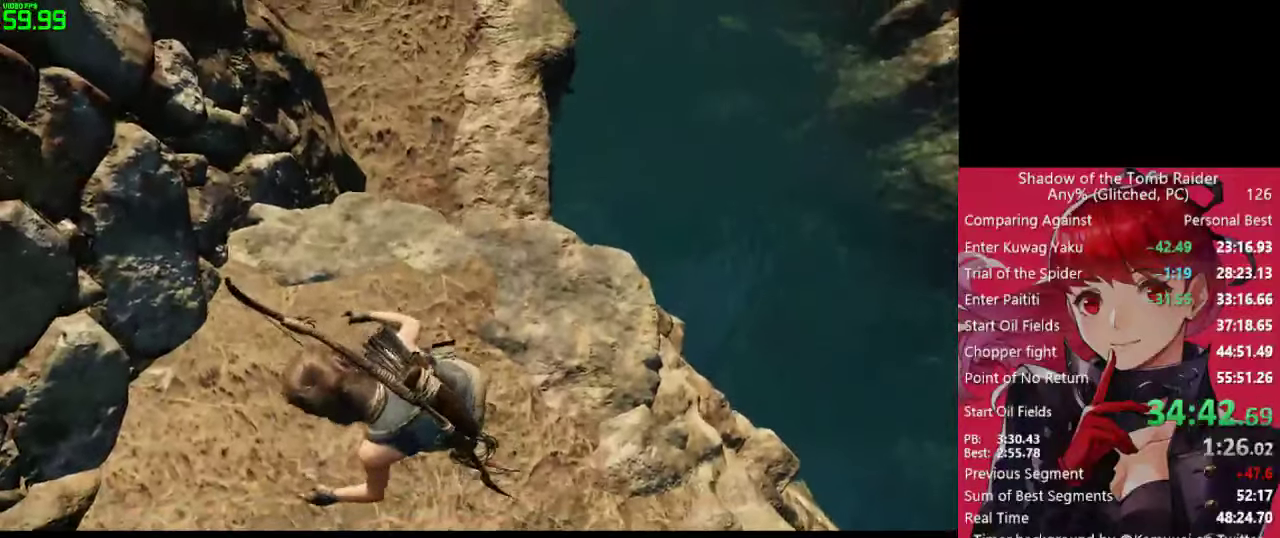
{"keys": [], "mouse": [], "mouse_move": "still", "events": [[33, "space", "down"], [266, "space", "up"]]}
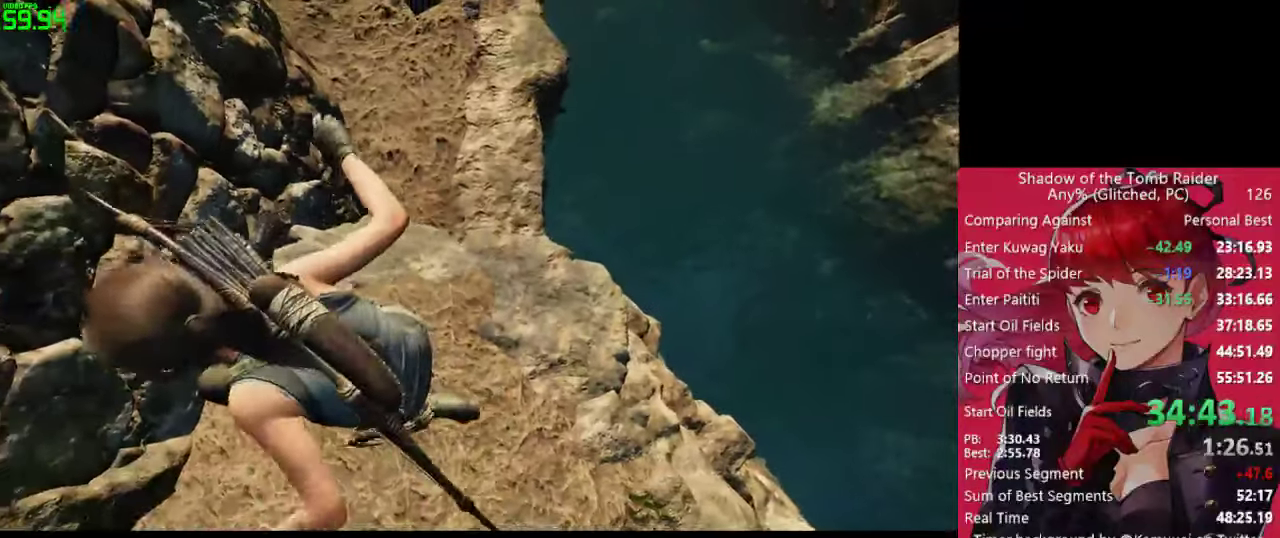
{"keys": [], "mouse": [], "mouse_move": "still", "events": [[50, "e", "down"], [183, "e", "up"]]}
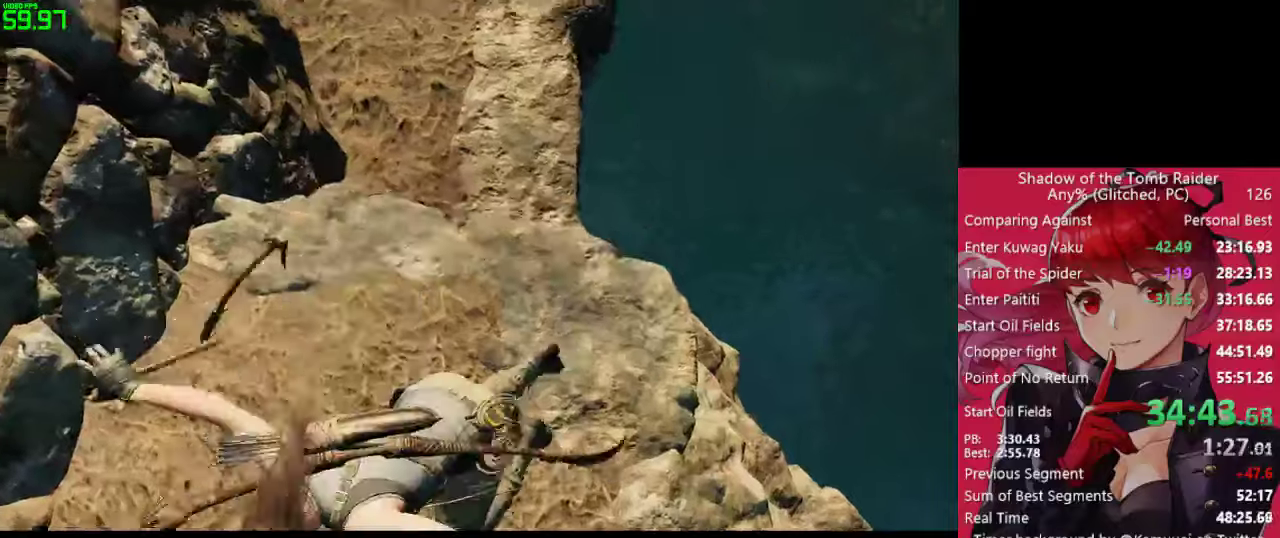
{"keys": [], "mouse": [], "mouse_move": "still", "events": []}
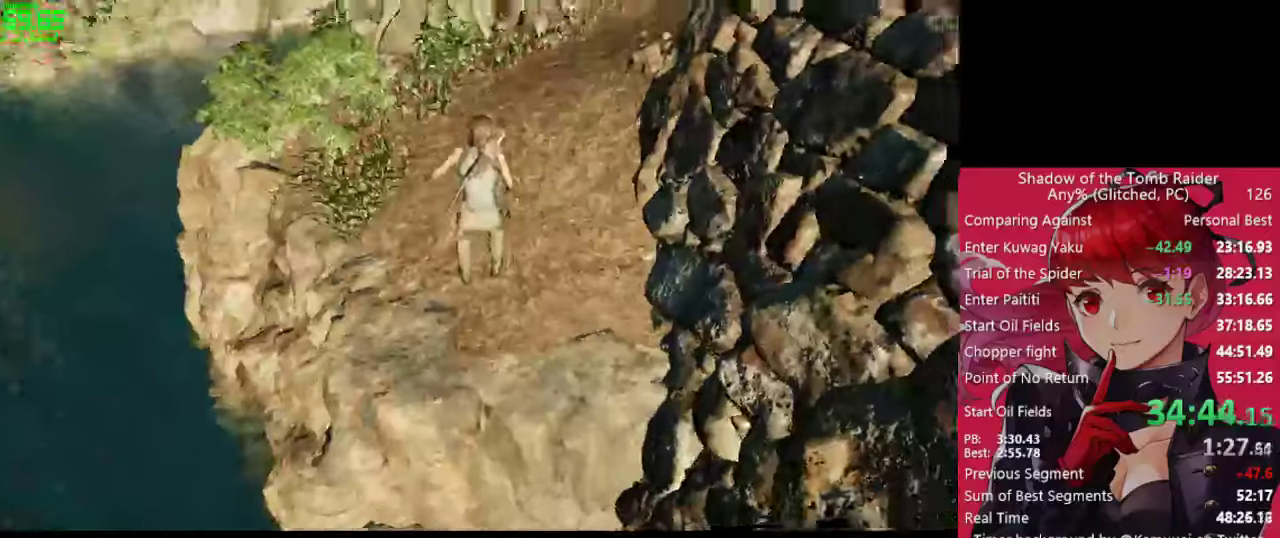
{"keys": [], "mouse": ["right"], "mouse_move": "still", "events": [[33, "mouse_right", "down"]]}